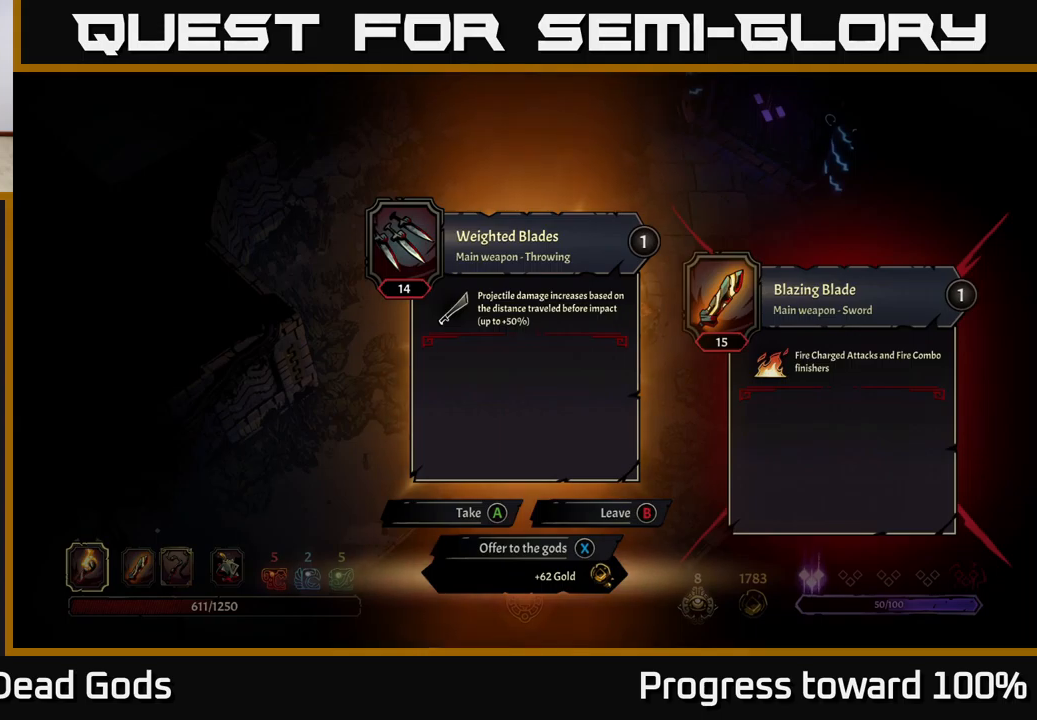
Gameplay with a controller (Xbox layout); each line is a JSON object with the inputs held at the frame after it. "events" lists button and stick changes between this image and that frame as [ms after this image, input, new state], when the widget could be followed in between. Not read: L3 R3.
{"buttons": [], "left_stick": "up-left", "right_stick": "center", "events": [[67, "X", "down"], [133, "X", "up"], [167, "left_stick", "down-left"], [317, "left_stick", "left"], [467, "left_stick", "up-left"]]}
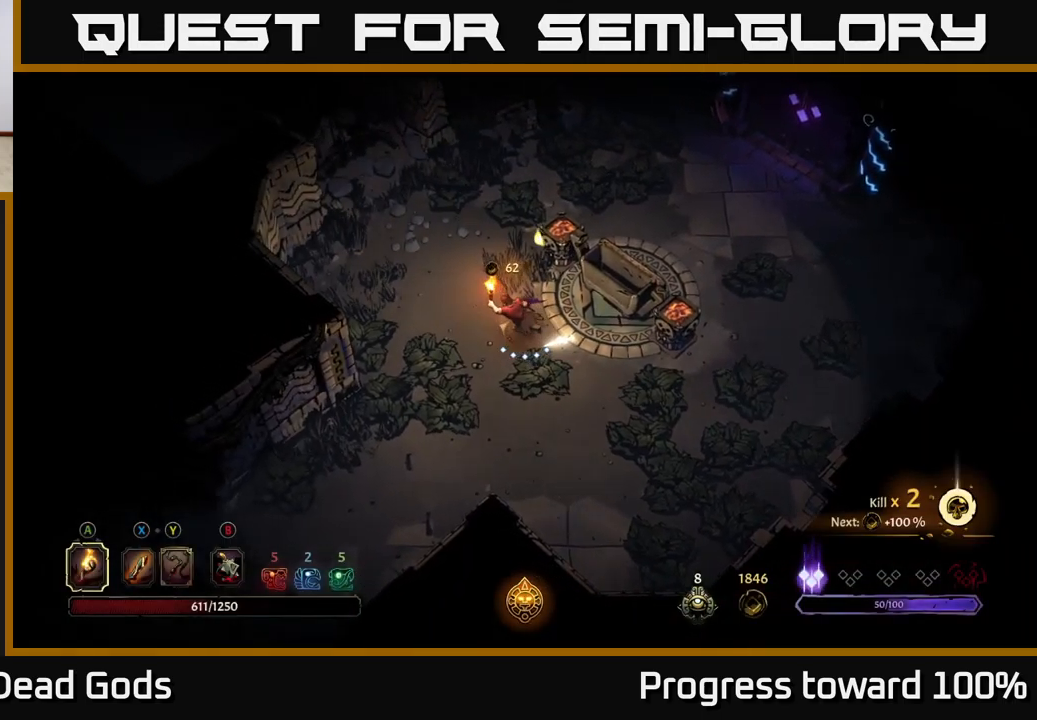
{"buttons": [], "left_stick": "up", "right_stick": "center", "events": [[150, "left_stick", "up"]]}
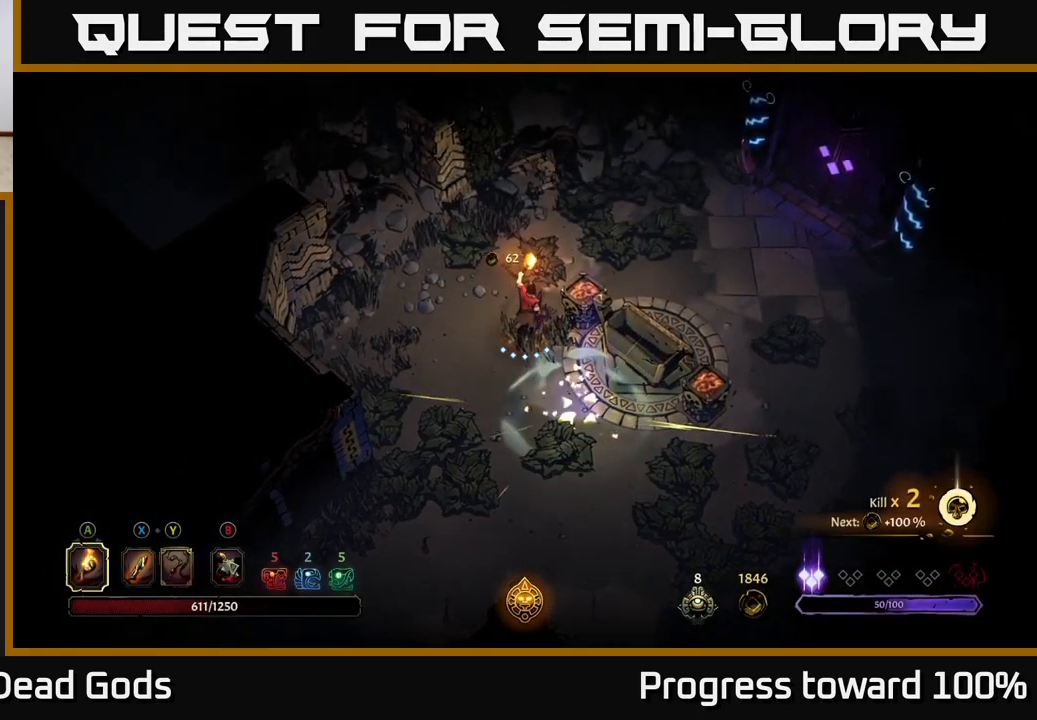
{"buttons": [], "left_stick": "up-right", "right_stick": "center", "events": [[183, "left_stick", "up-right"]]}
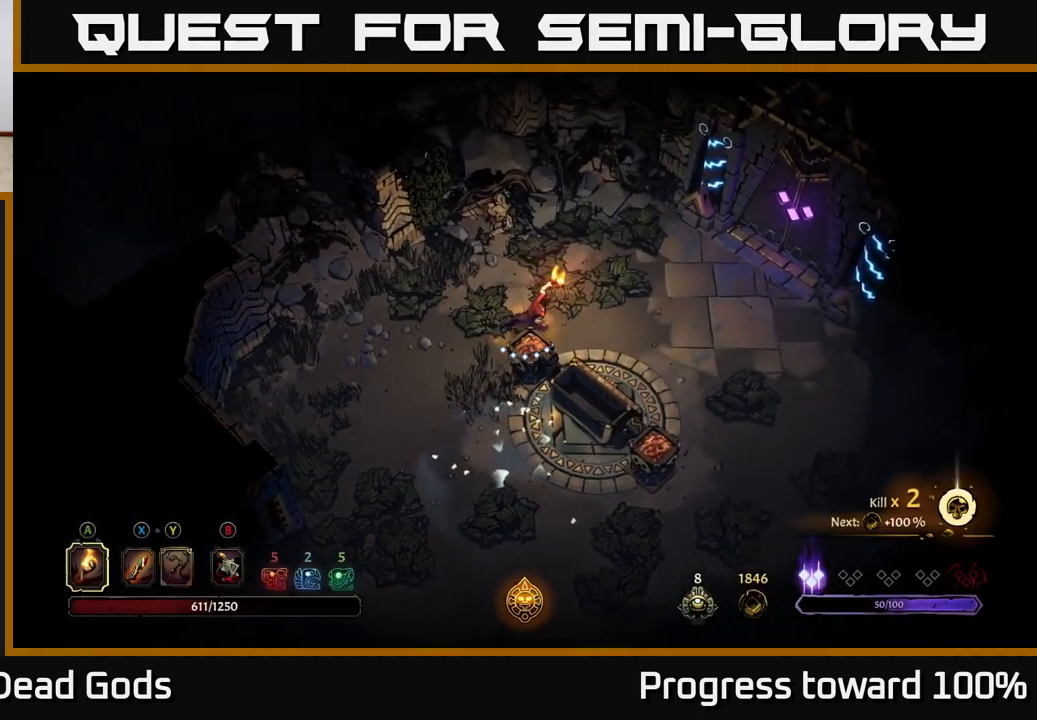
{"buttons": [], "left_stick": "center", "right_stick": "center", "events": [[50, "R2", "down"], [250, "R2", "up"], [383, "left_stick", "center"]]}
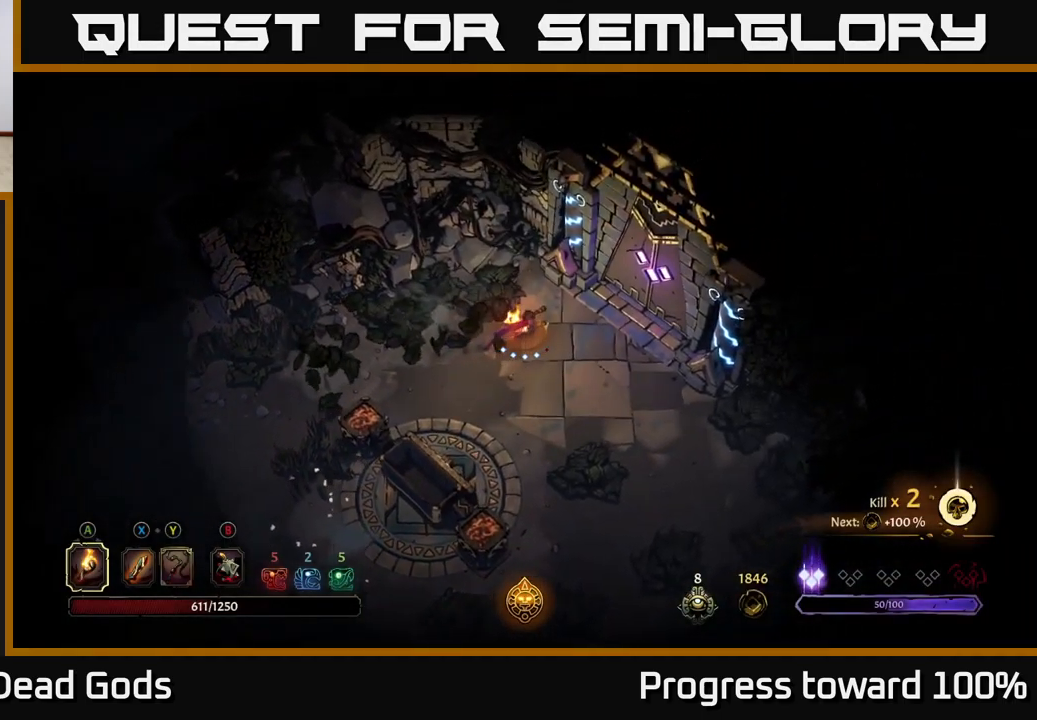
{"buttons": [], "left_stick": "right", "right_stick": "center", "events": [[83, "left_stick", "right"]]}
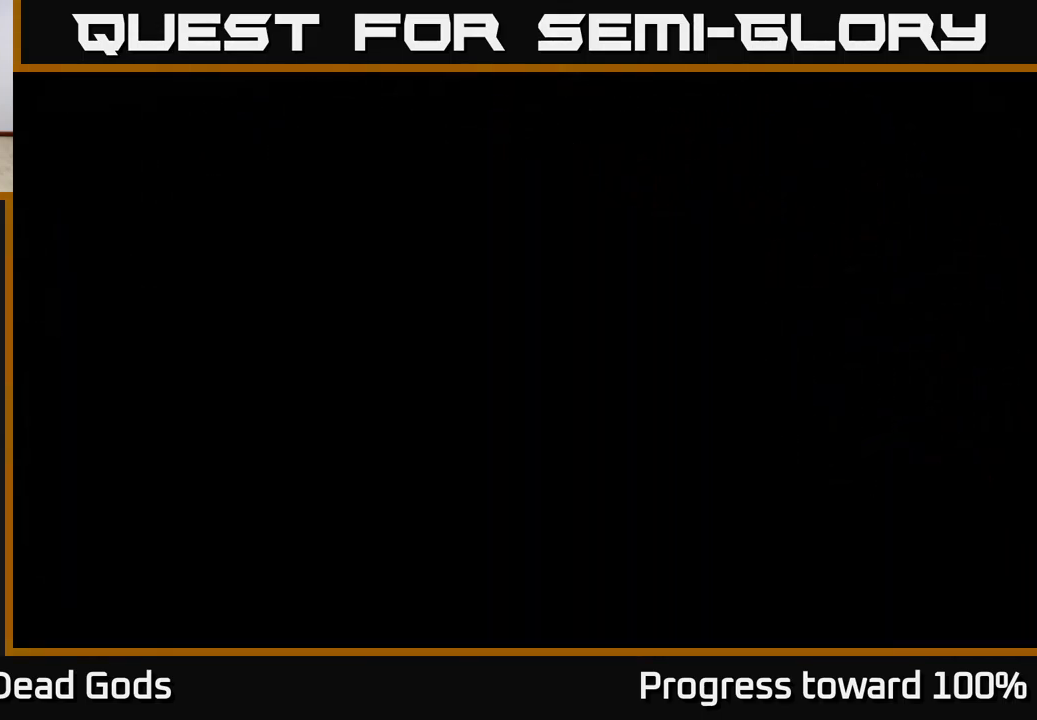
{"buttons": [], "left_stick": "center", "right_stick": "center", "events": [[17, "R1", "down"], [17, "left_stick", "center"], [67, "R1", "up"]]}
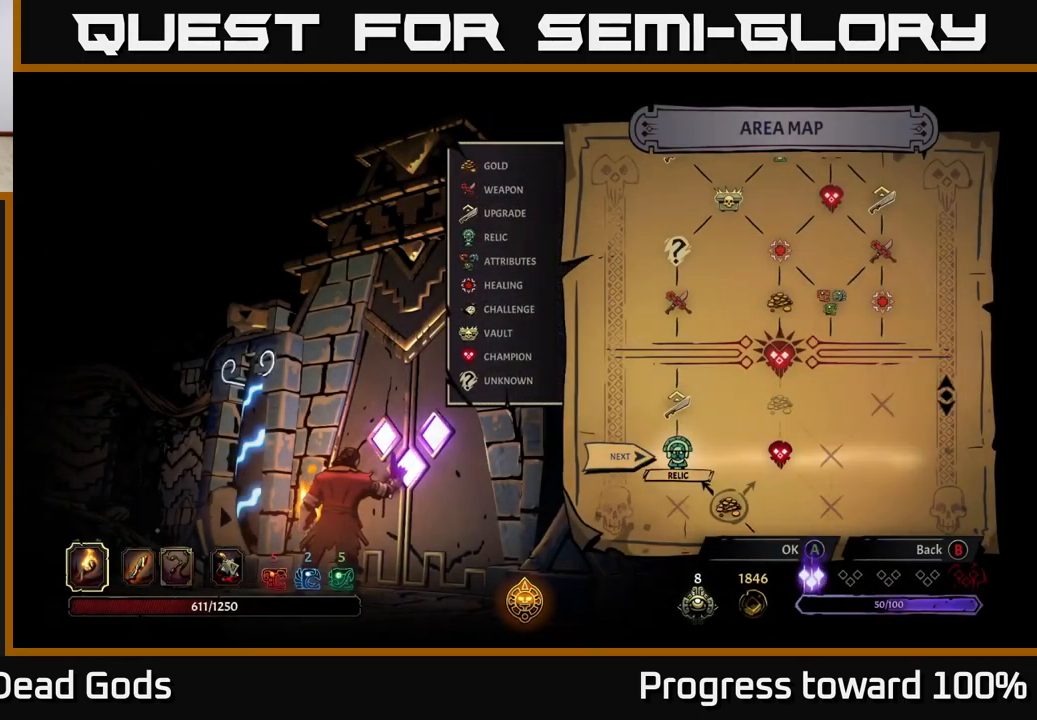
{"buttons": [], "left_stick": "right", "right_stick": "center", "events": [[350, "left_stick", "right"]]}
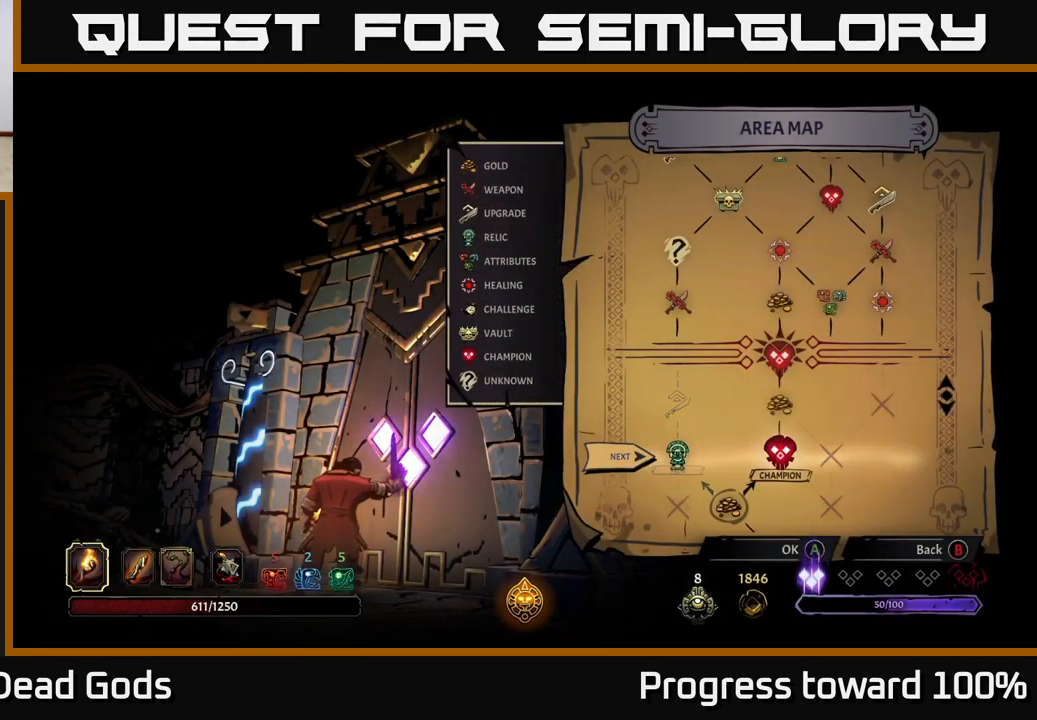
{"buttons": [], "left_stick": "center", "right_stick": "center", "events": [[50, "left_stick", "center"]]}
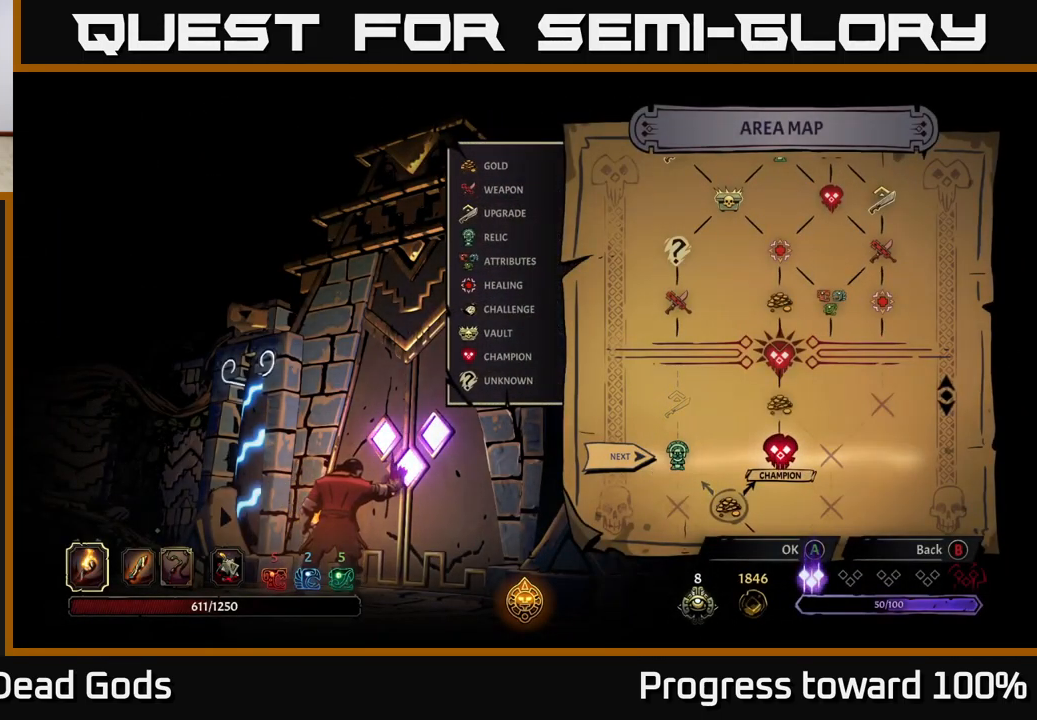
{"buttons": [], "left_stick": "center", "right_stick": "center", "events": [[133, "left_stick", "left"], [300, "left_stick", "center"]]}
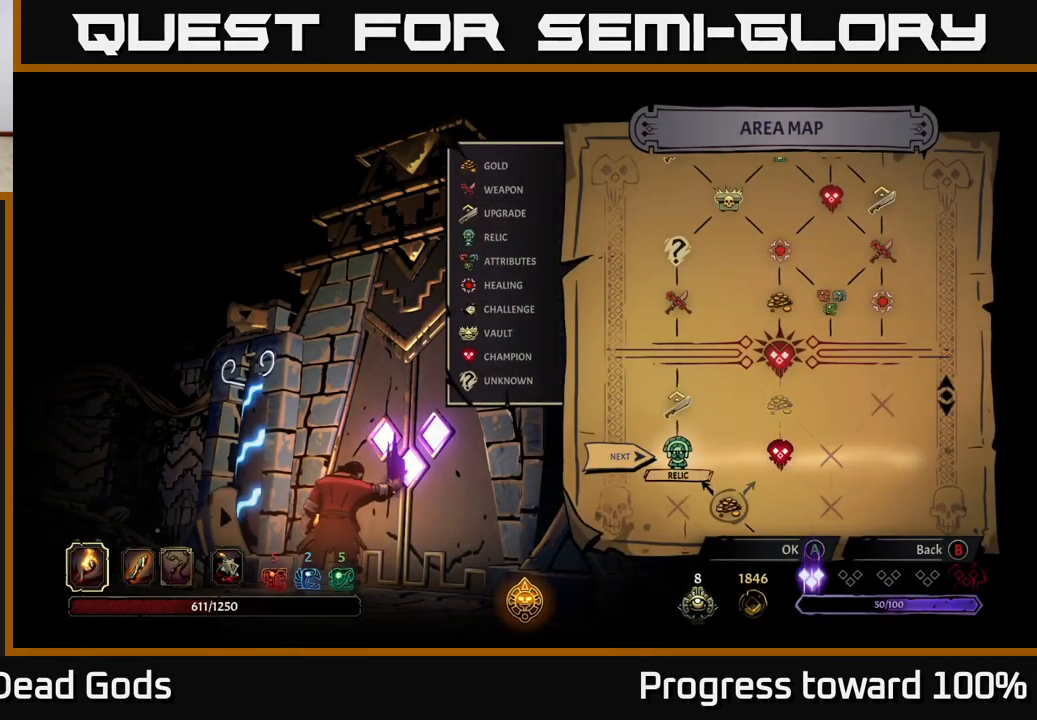
{"buttons": [], "left_stick": "center", "right_stick": "center", "events": [[116, "left_stick", "right"], [349, "left_stick", "center"], [433, "A", "down"], [499, "A", "up"]]}
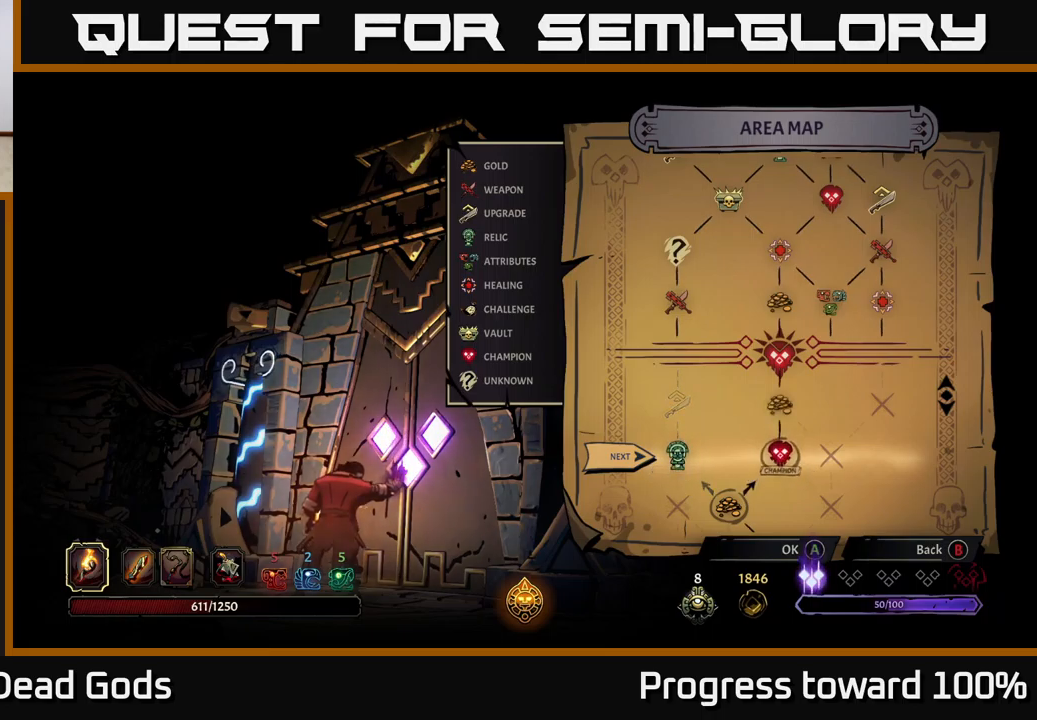
{"buttons": [], "left_stick": "center", "right_stick": "center", "events": []}
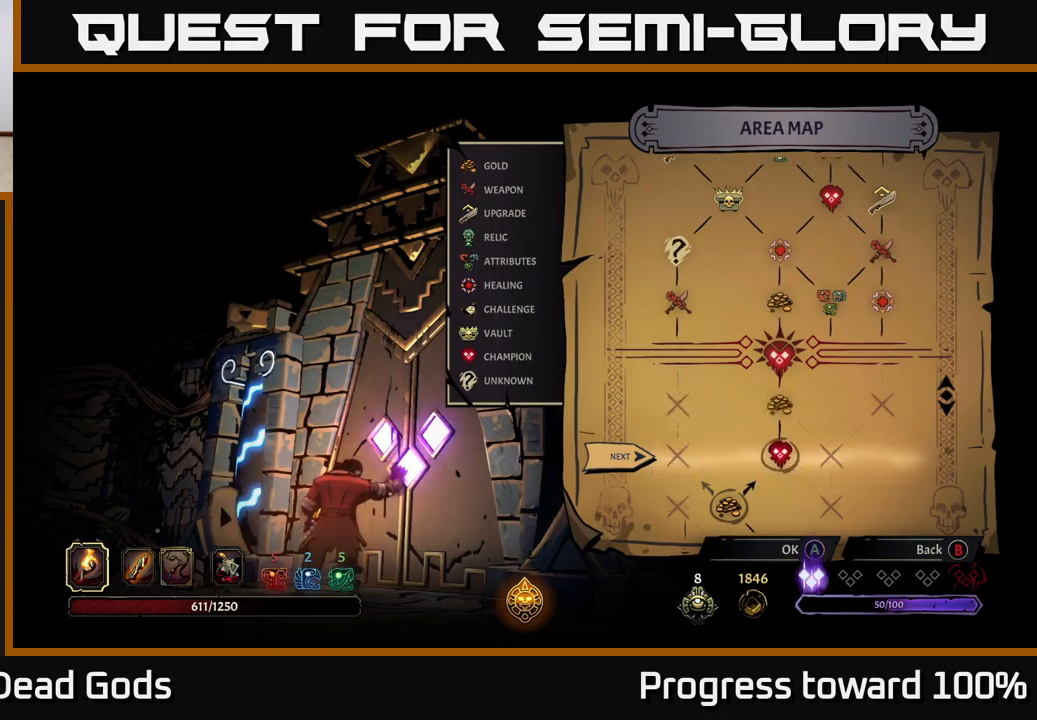
{"buttons": [], "left_stick": "center", "right_stick": "center", "events": []}
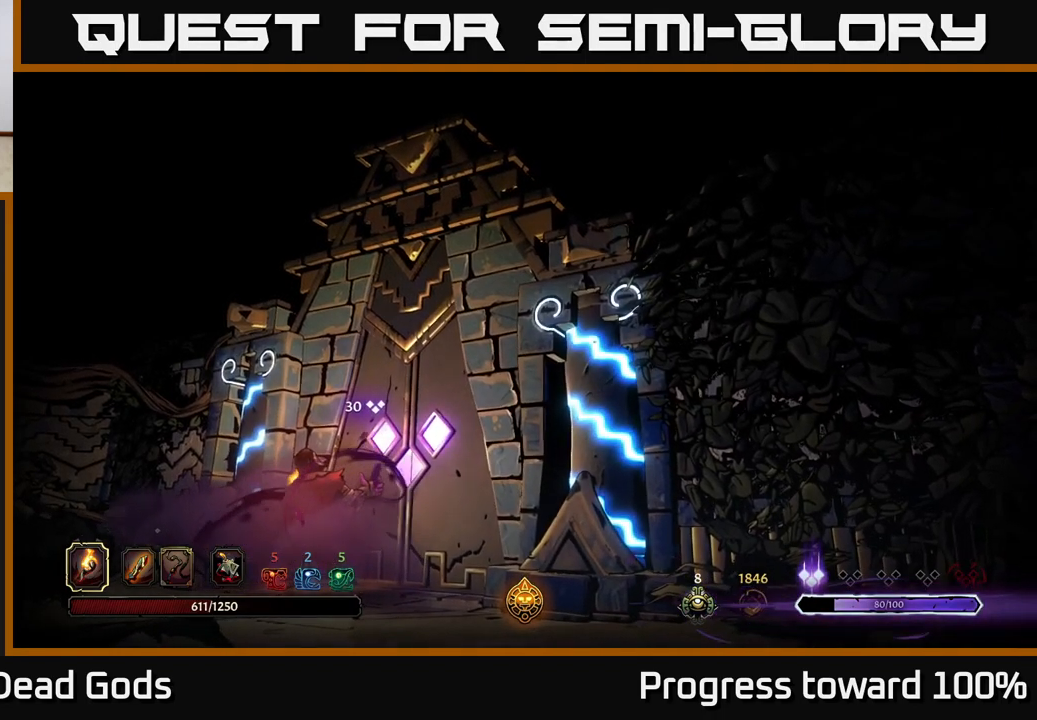
{"buttons": [], "left_stick": "center", "right_stick": "center", "events": []}
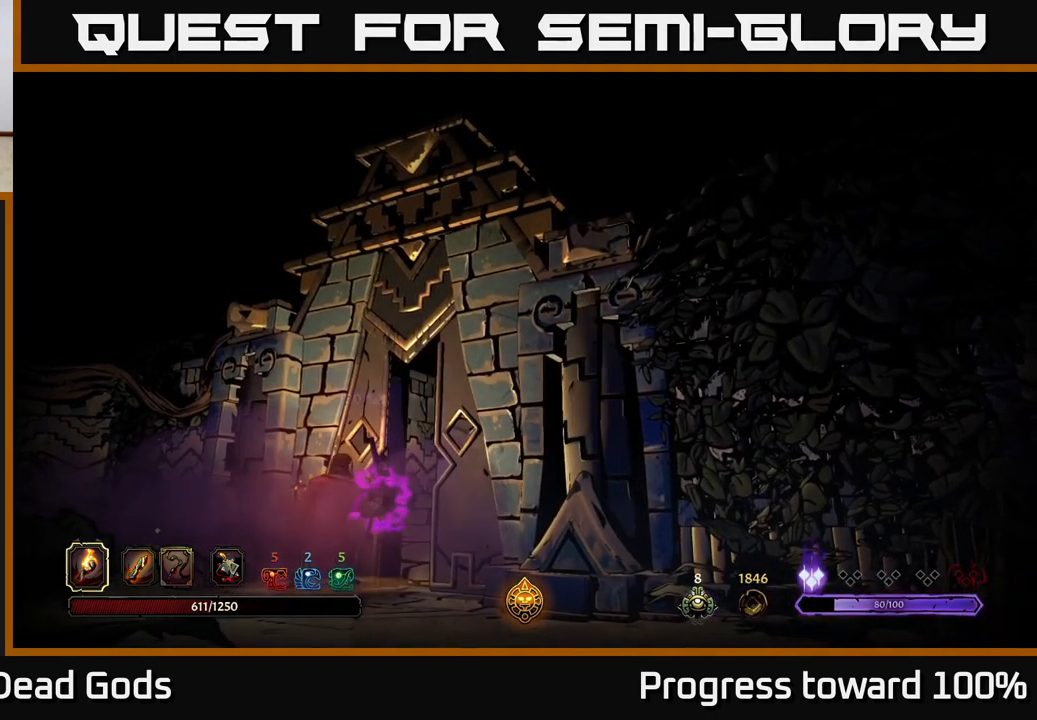
{"buttons": [], "left_stick": "center", "right_stick": "center", "events": []}
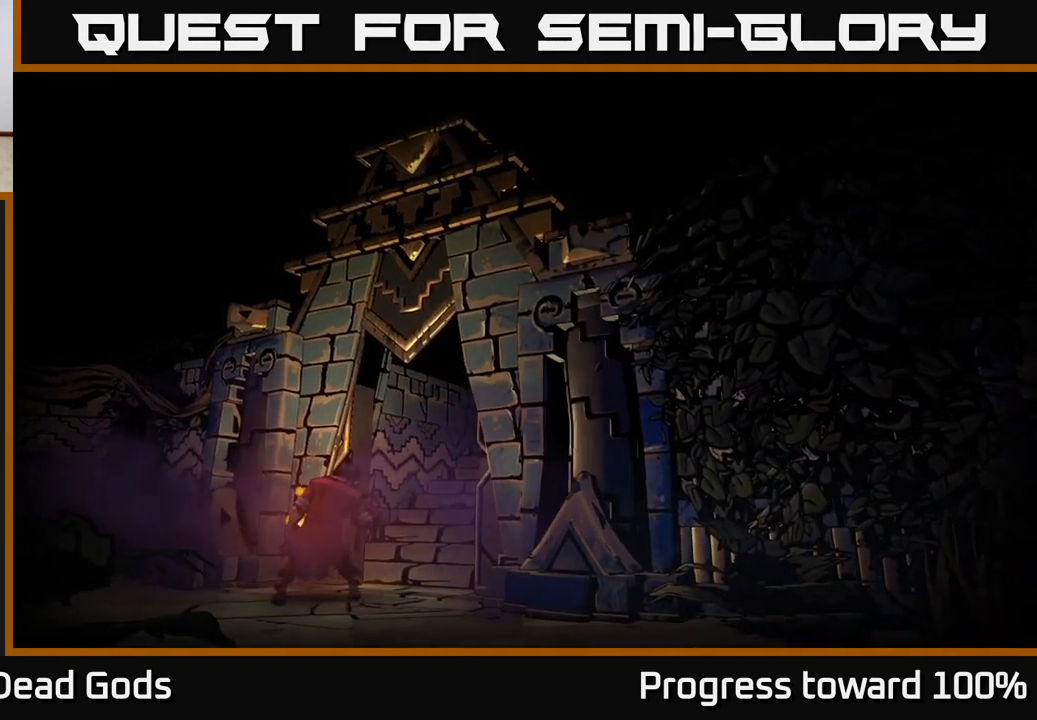
{"buttons": [], "left_stick": "center", "right_stick": "center", "events": []}
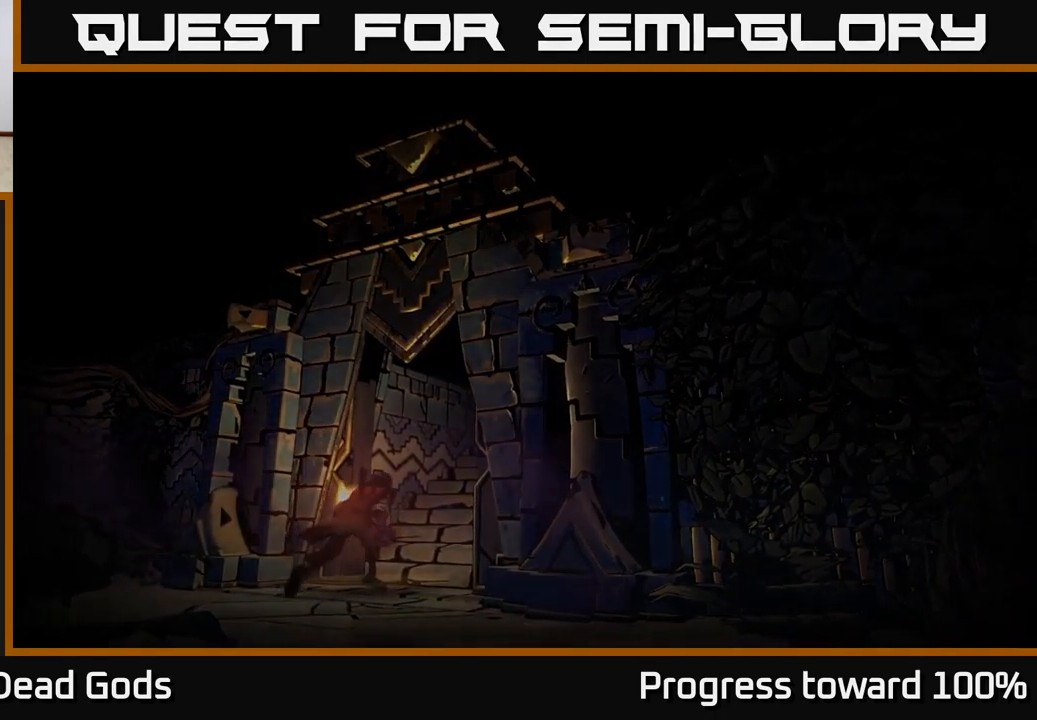
{"buttons": [], "left_stick": "center", "right_stick": "center", "events": []}
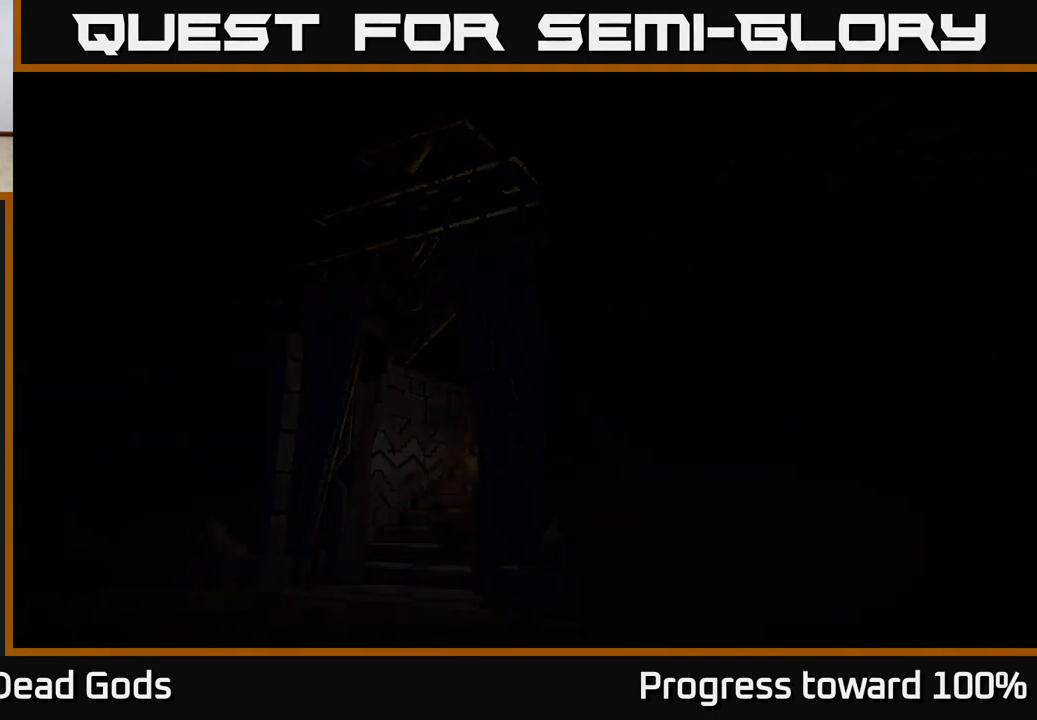
{"buttons": [], "left_stick": "center", "right_stick": "center", "events": []}
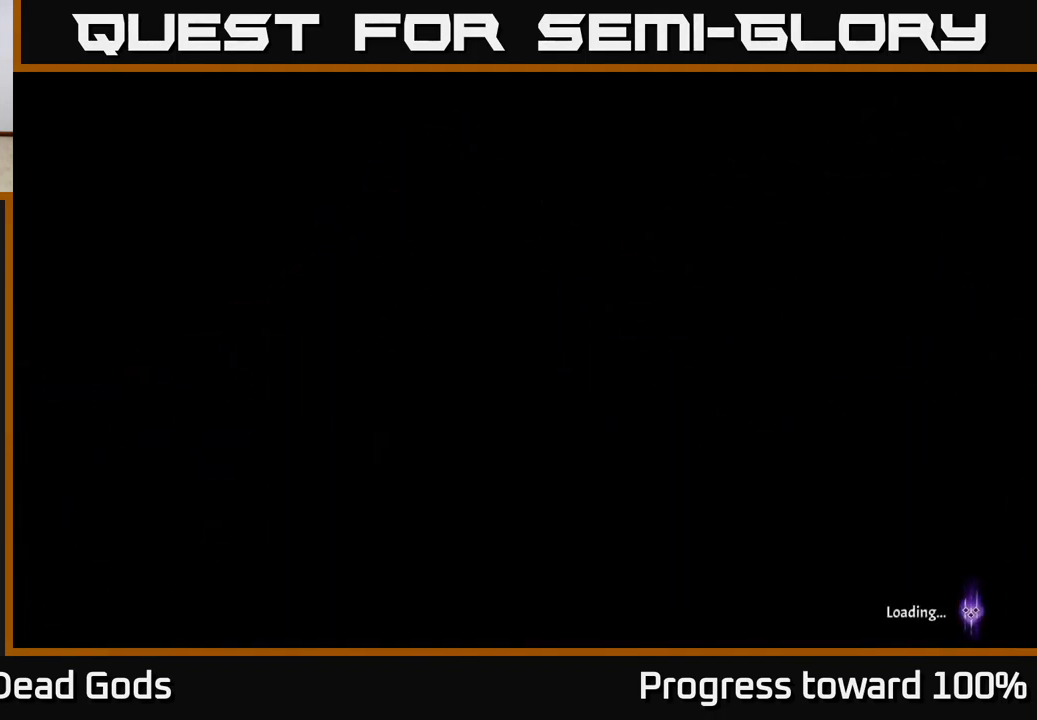
{"buttons": [], "left_stick": "center", "right_stick": "center", "events": []}
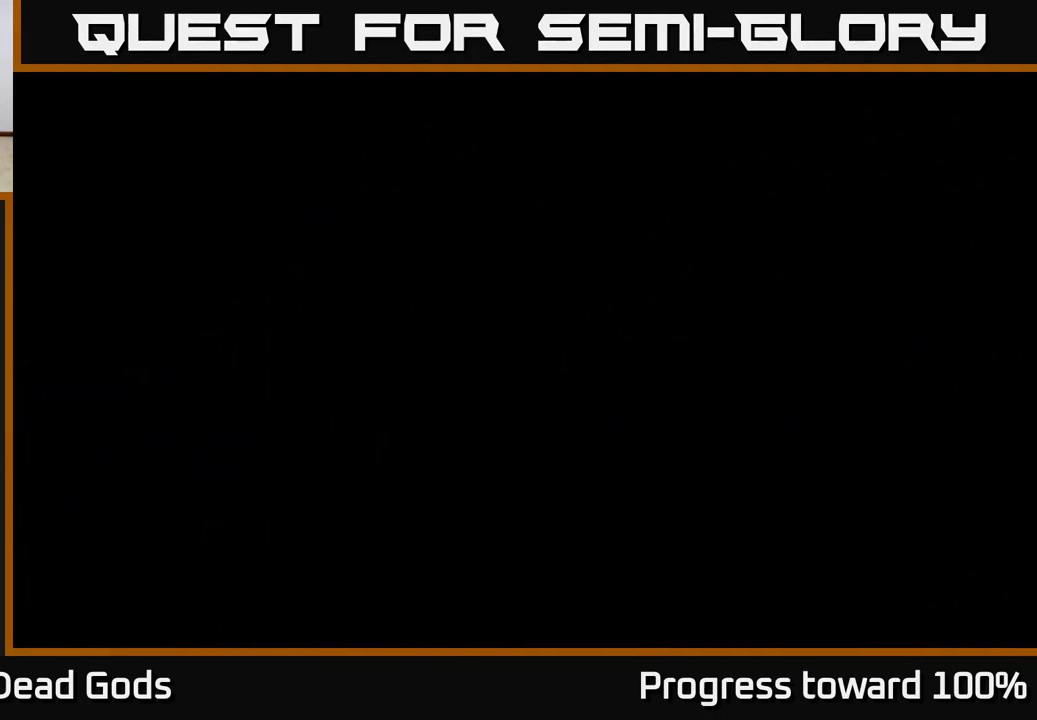
{"buttons": [], "left_stick": "center", "right_stick": "center", "events": []}
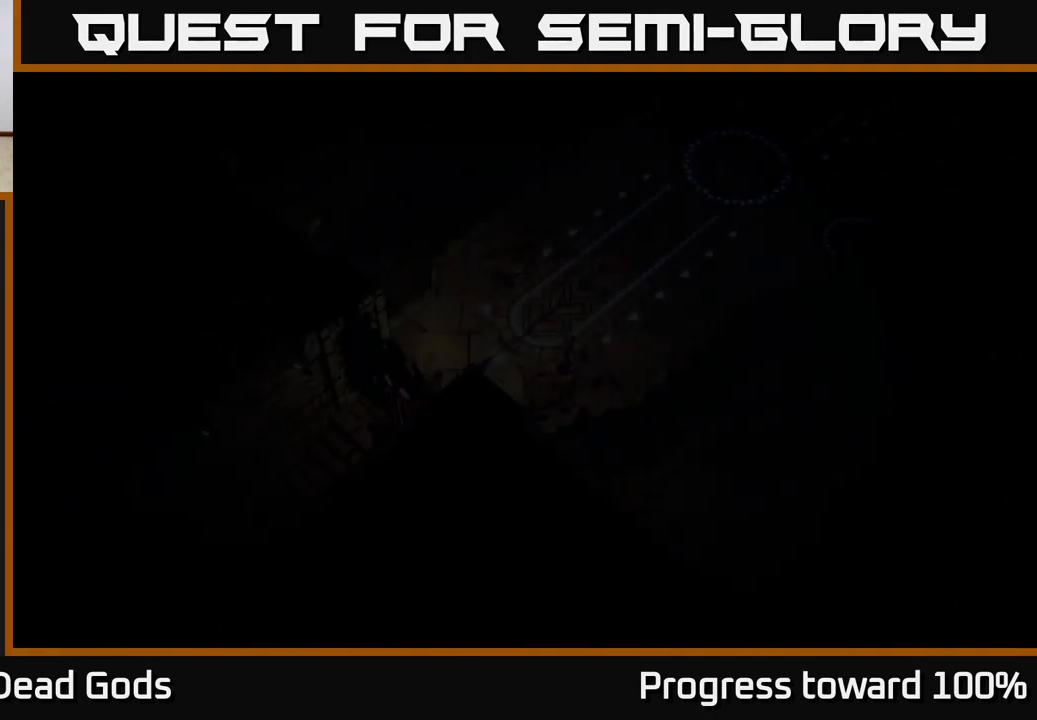
{"buttons": [], "left_stick": "center", "right_stick": "center", "events": [[217, "left_stick", "right"], [367, "left_stick", "up-right"], [467, "left_stick", "center"]]}
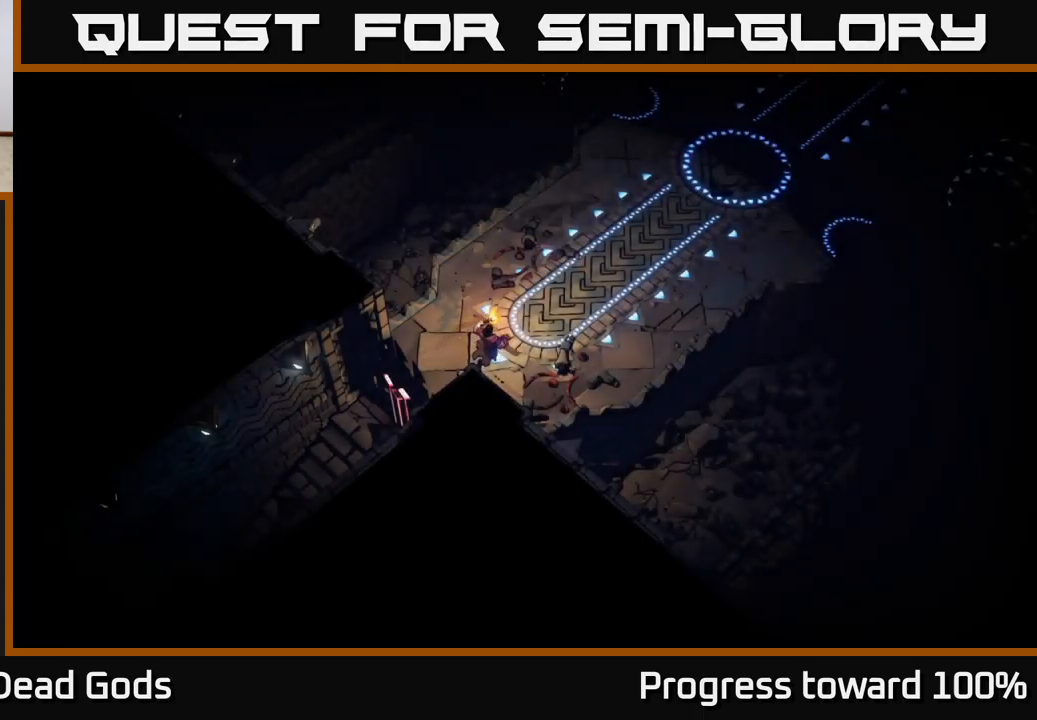
{"buttons": [], "left_stick": "up-right", "right_stick": "center", "events": [[116, "left_stick", "right"], [166, "left_stick", "up-right"]]}
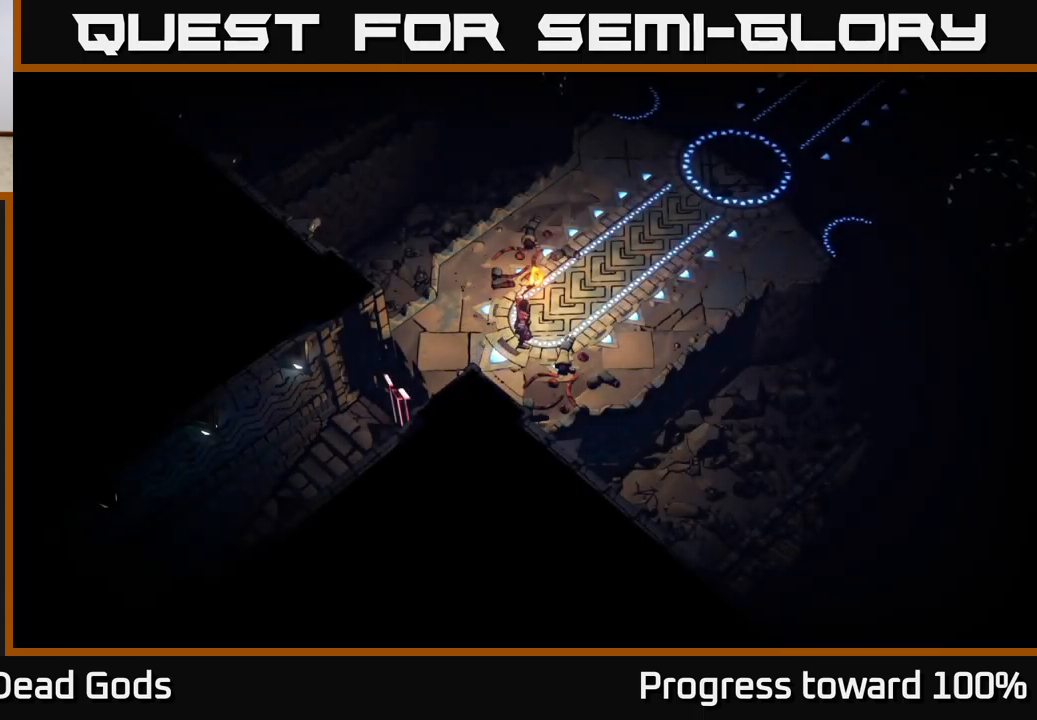
{"buttons": ["R2"], "left_stick": "up-right", "right_stick": "center", "events": [[83, "R2", "down"], [266, "R2", "up"], [450, "R2", "down"]]}
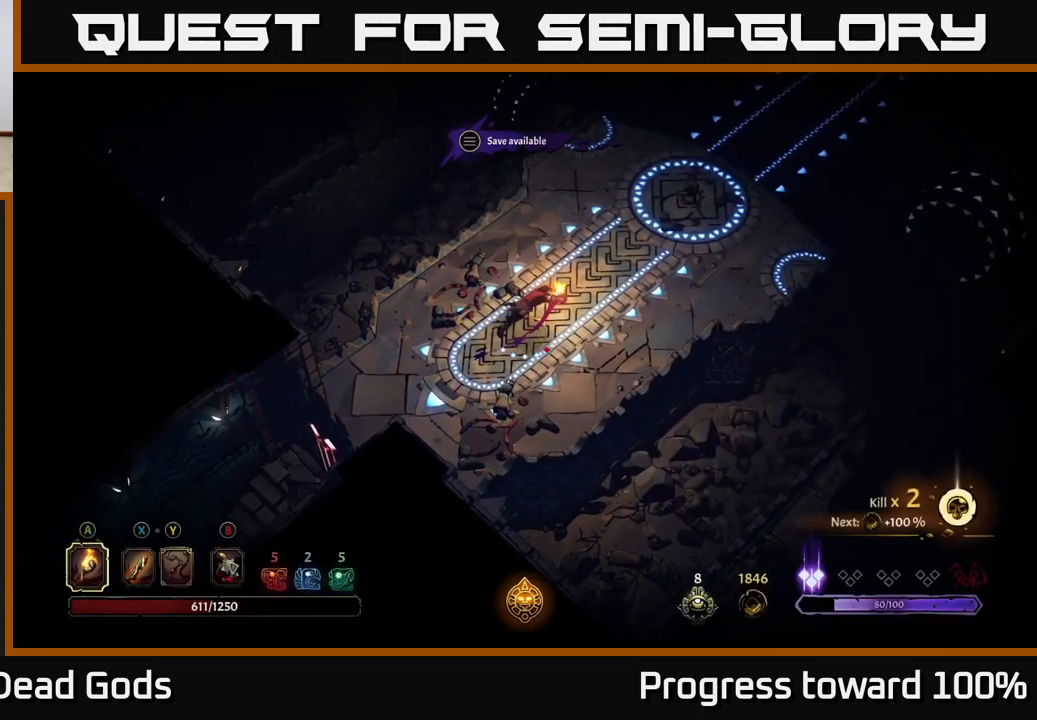
{"buttons": [], "left_stick": "up-right", "right_stick": "center", "events": [[100, "R2", "up"]]}
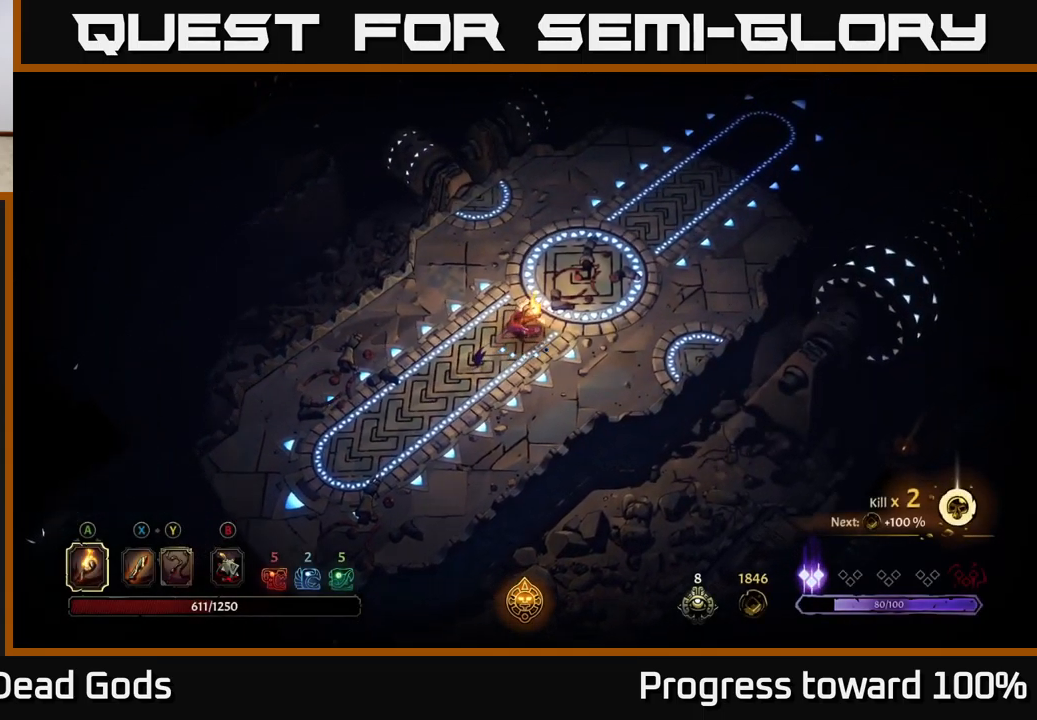
{"buttons": [], "left_stick": "up-right", "right_stick": "center", "events": []}
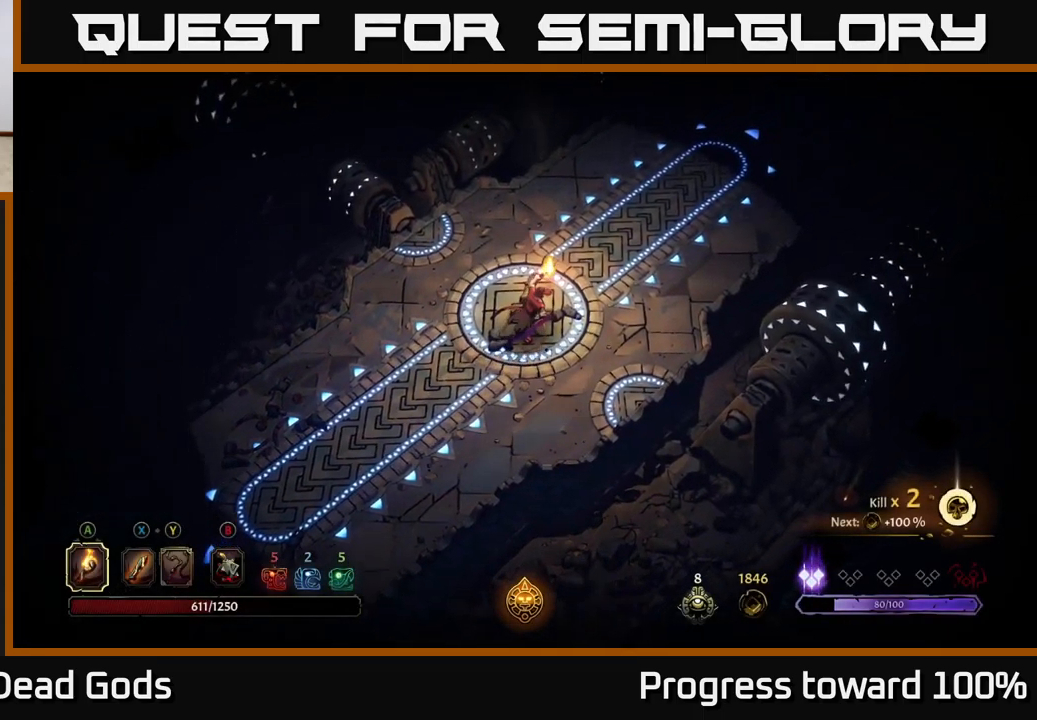
{"buttons": ["R2"], "left_stick": "up-right", "right_stick": "center", "events": [[383, "R2", "down"]]}
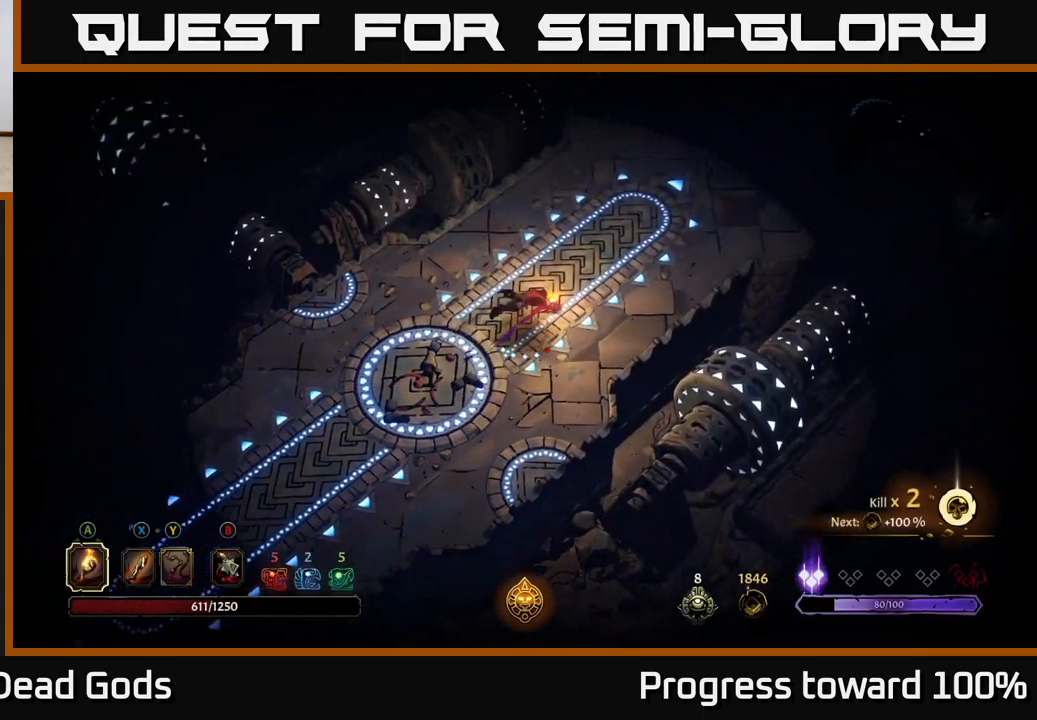
{"buttons": [], "left_stick": "up-right", "right_stick": "center", "events": [[83, "R2", "up"]]}
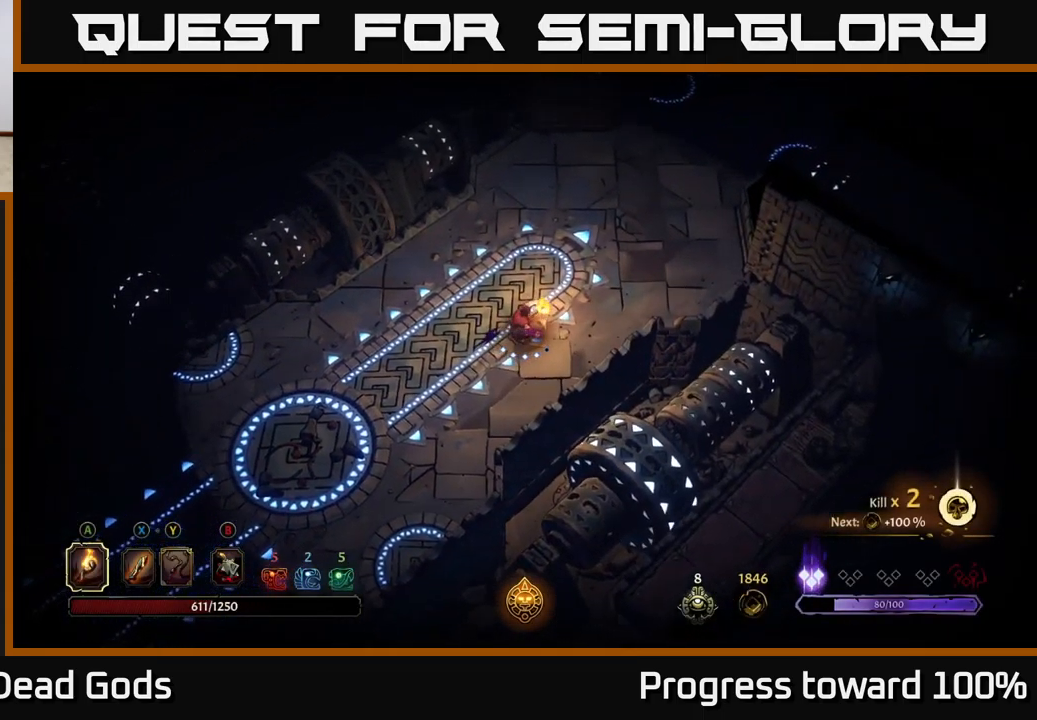
{"buttons": [], "left_stick": "up-right", "right_stick": "center", "events": []}